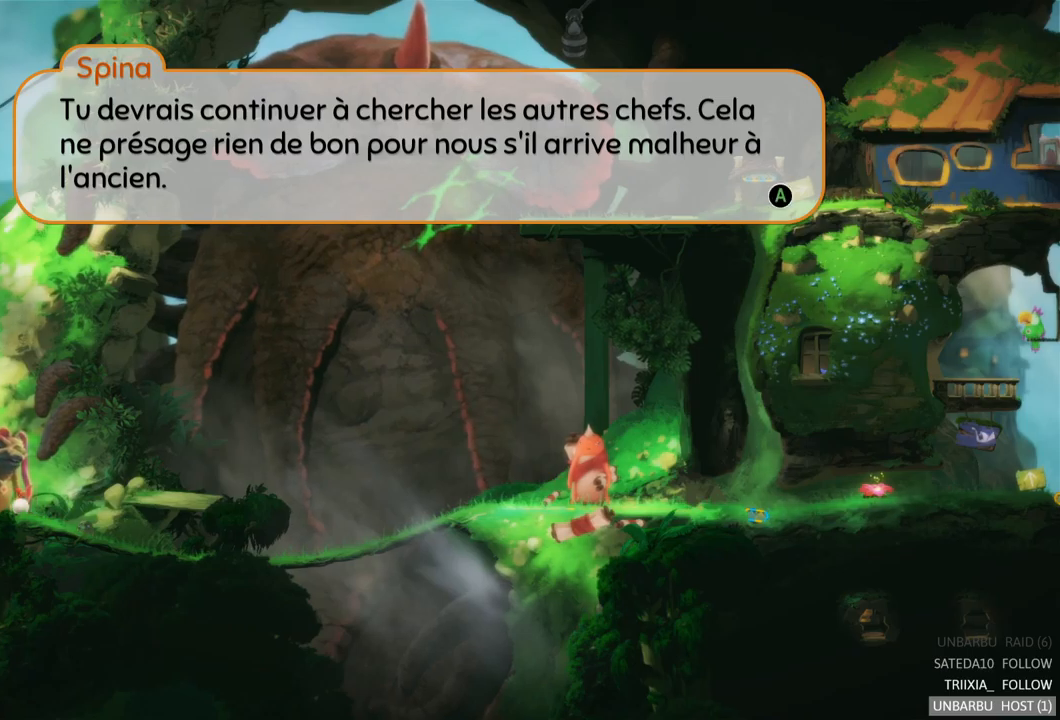
Gameplay with a controller (Xbox layout); each line is a JSON object with the inputs held at the frame after it. "events" lists button and stick changes between this image and that frame as [ms after this image, input, new state], when the widget could be followed in between. Not read: L3 R3.
{"buttons": [], "left_stick": "left", "right_stick": "center", "events": [[133, "A", "down"], [300, "A", "up"], [300, "left_stick", "left"]]}
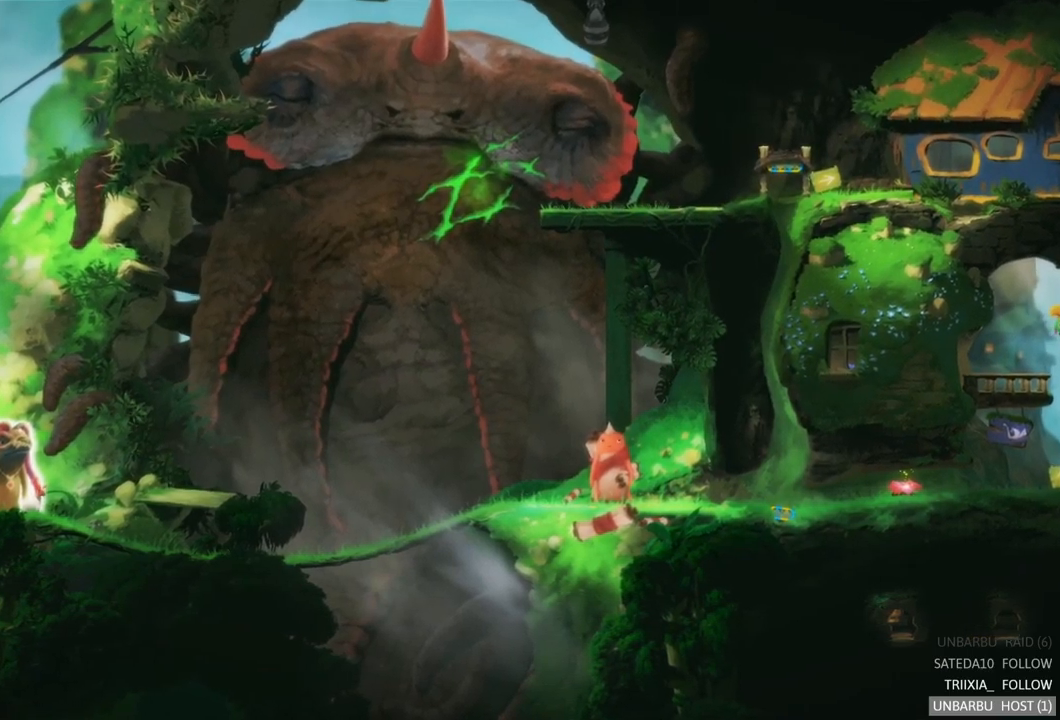
{"buttons": [], "left_stick": "left", "right_stick": "center", "events": []}
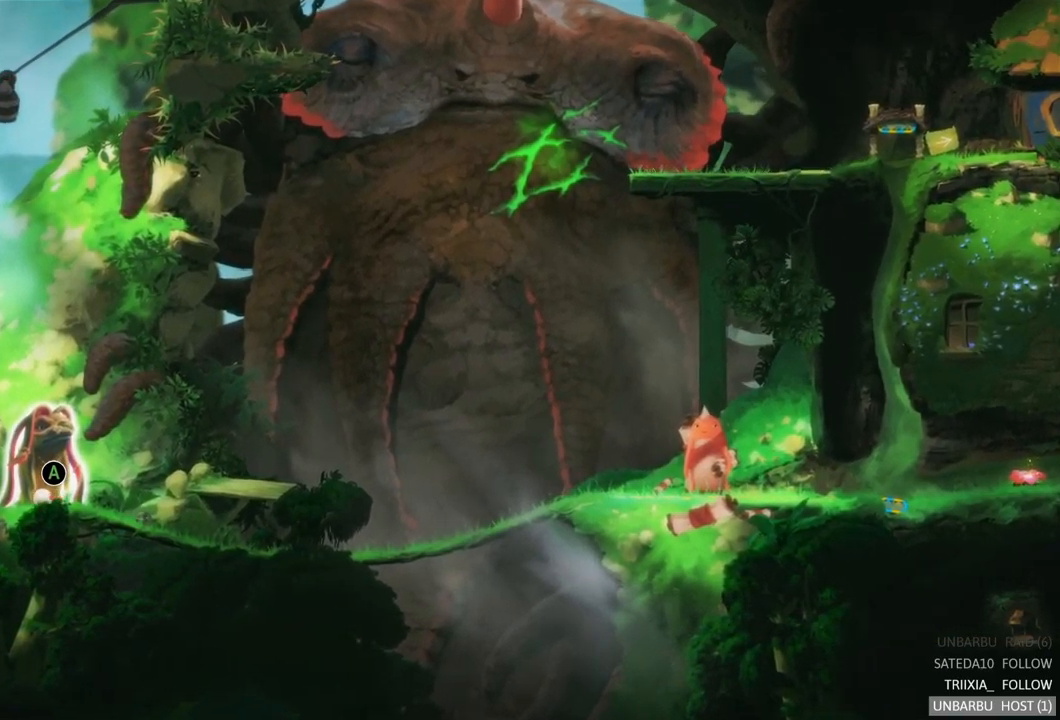
{"buttons": [], "left_stick": "left", "right_stick": "center", "events": []}
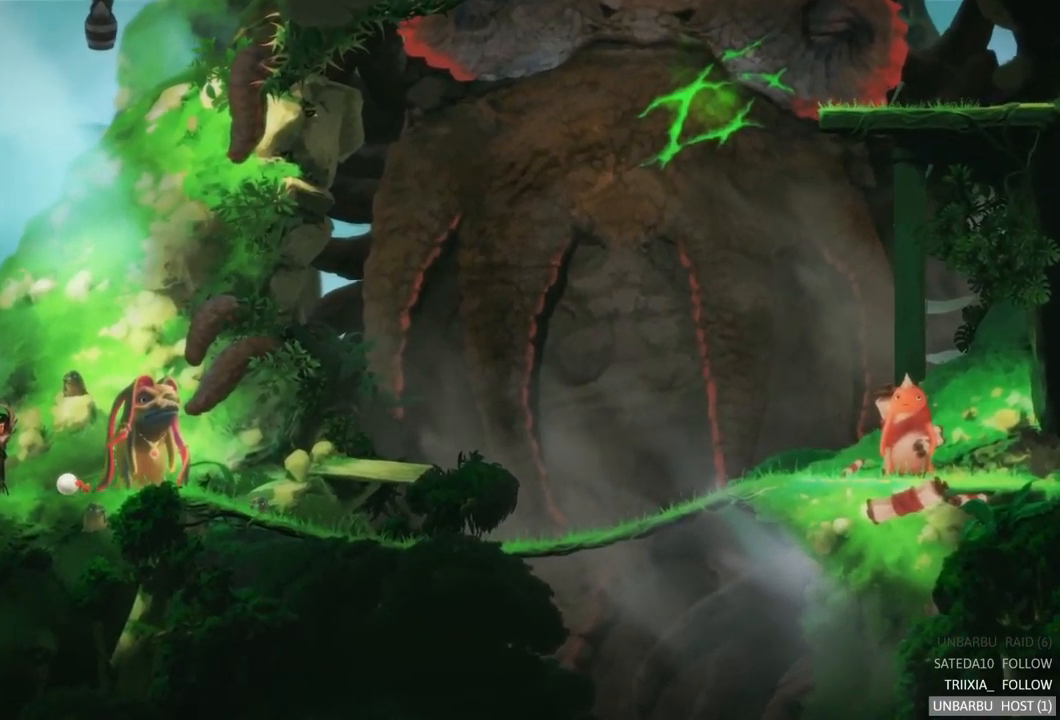
{"buttons": [], "left_stick": "center", "right_stick": "center", "events": [[300, "left_stick", "center"]]}
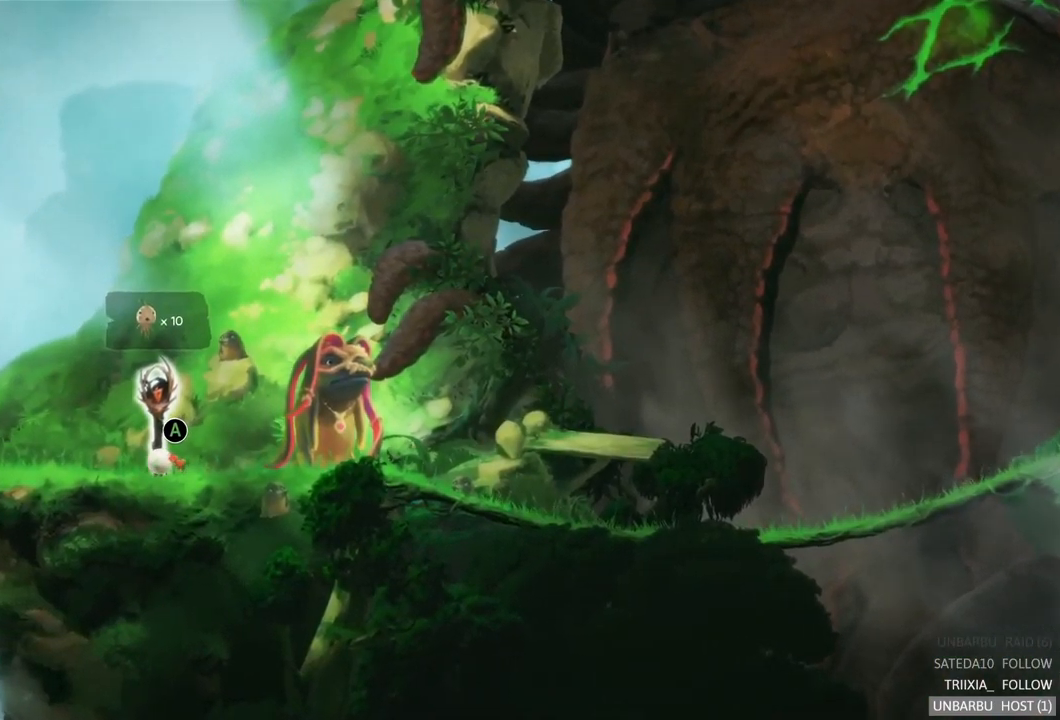
{"buttons": [], "left_stick": "center", "right_stick": "center", "events": [[183, "A", "down"], [350, "A", "up"]]}
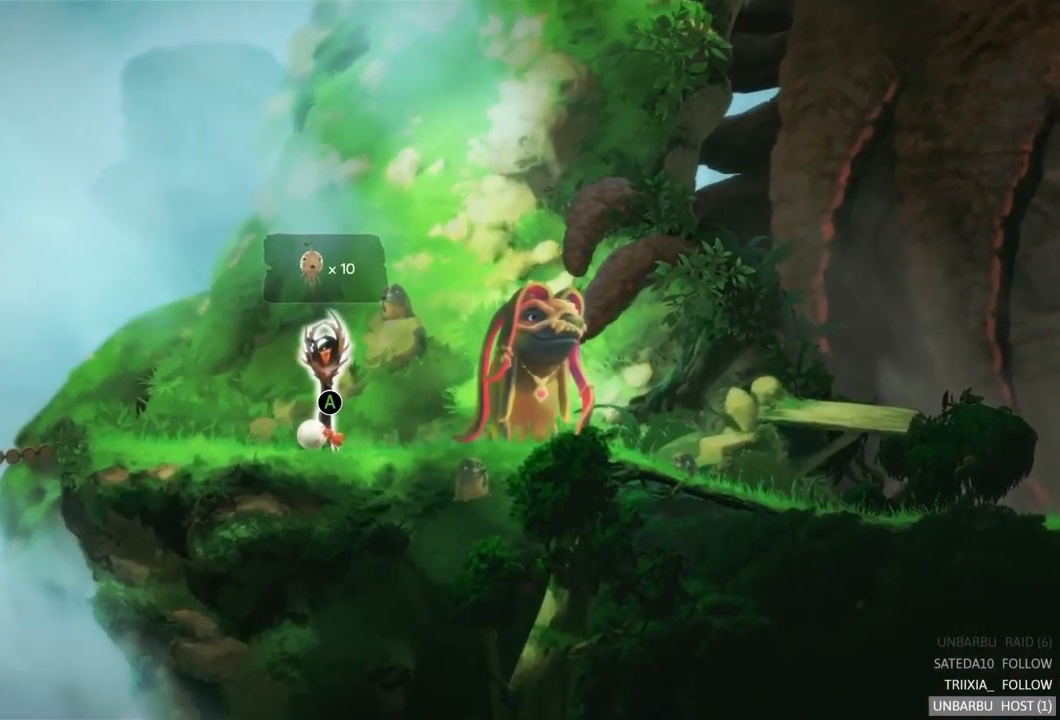
{"buttons": [], "left_stick": "left", "right_stick": "center", "events": [[100, "left_stick", "left"]]}
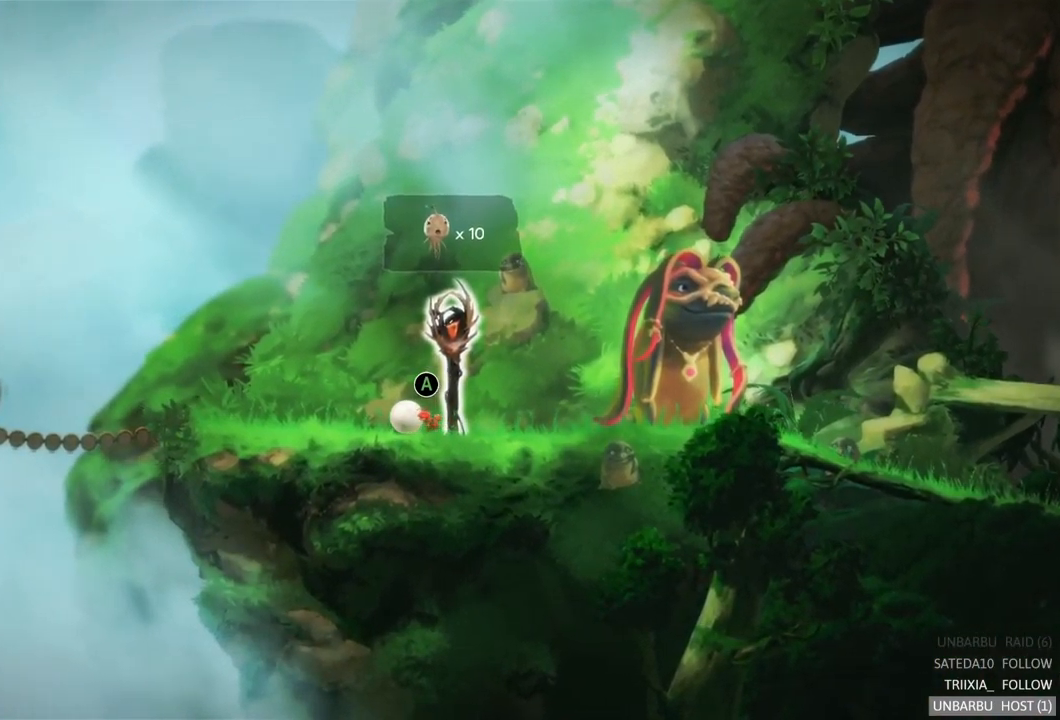
{"buttons": [], "left_stick": "left", "right_stick": "center", "events": []}
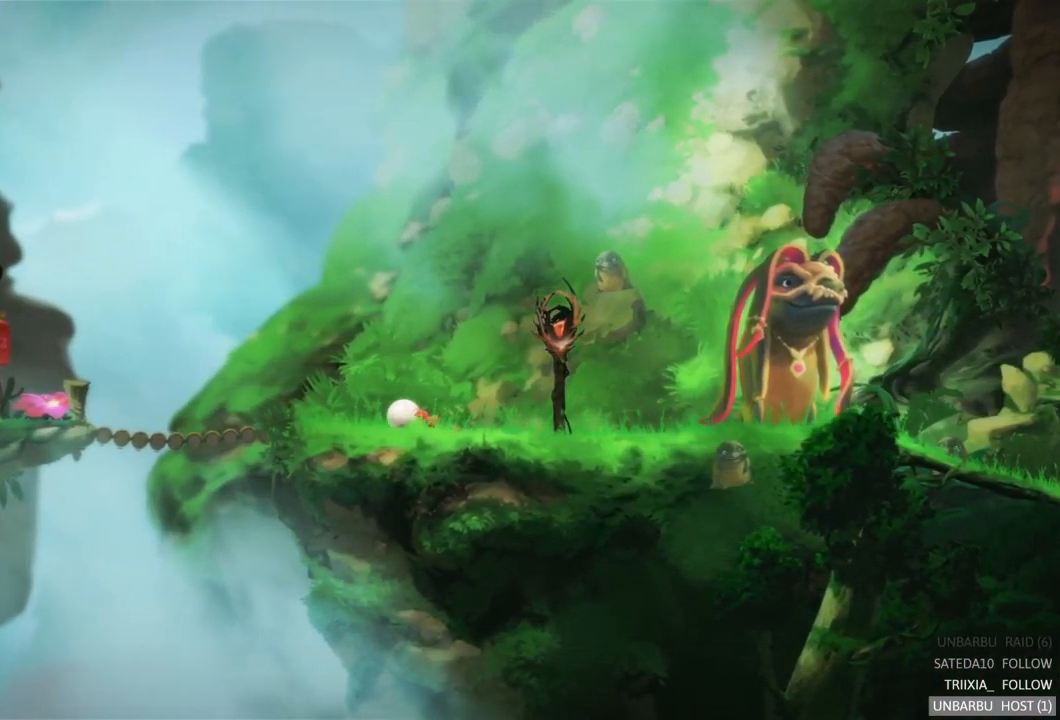
{"buttons": [], "left_stick": "left", "right_stick": "center", "events": []}
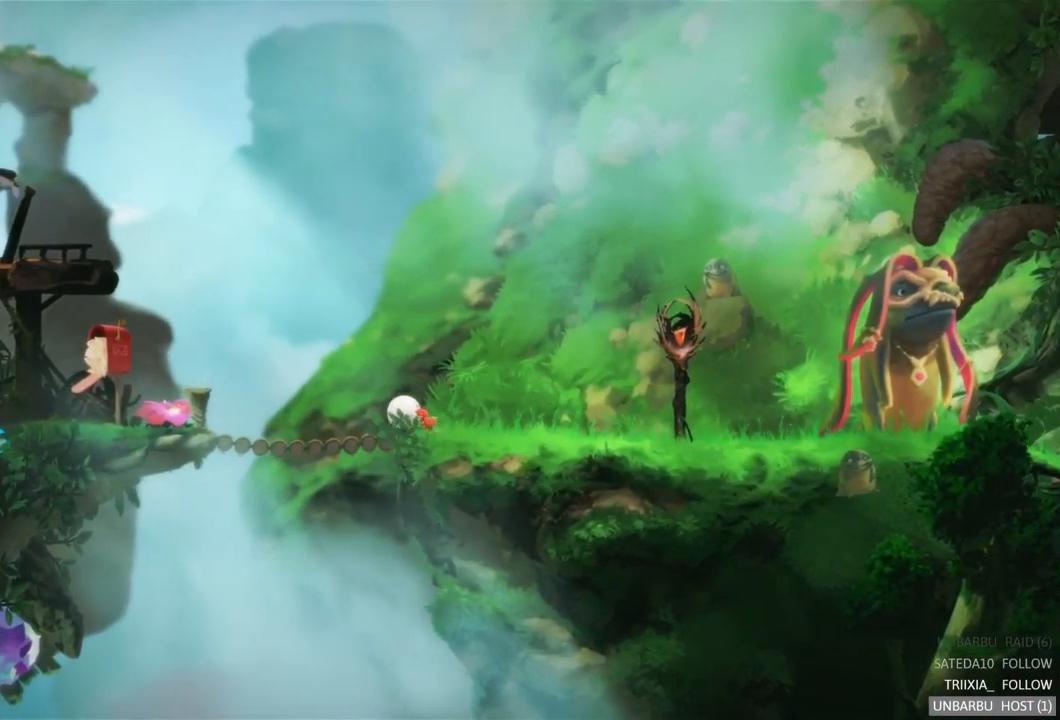
{"buttons": [], "left_stick": "left", "right_stick": "center", "events": []}
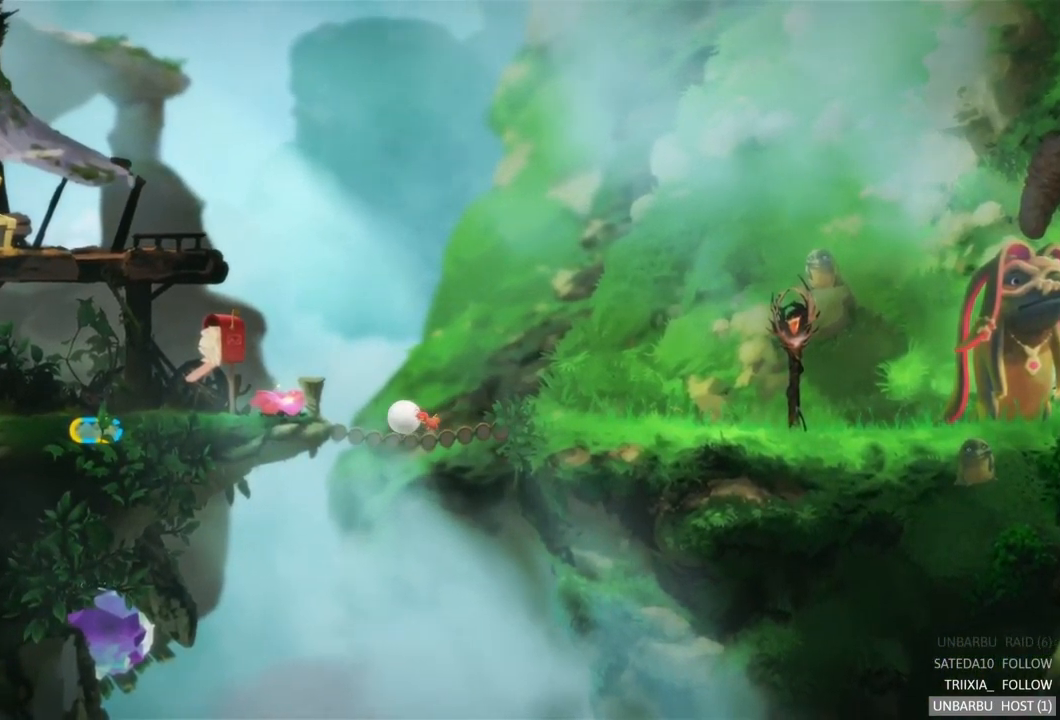
{"buttons": [], "left_stick": "center", "right_stick": "center", "events": [[367, "left_stick", "up-left"], [484, "left_stick", "center"]]}
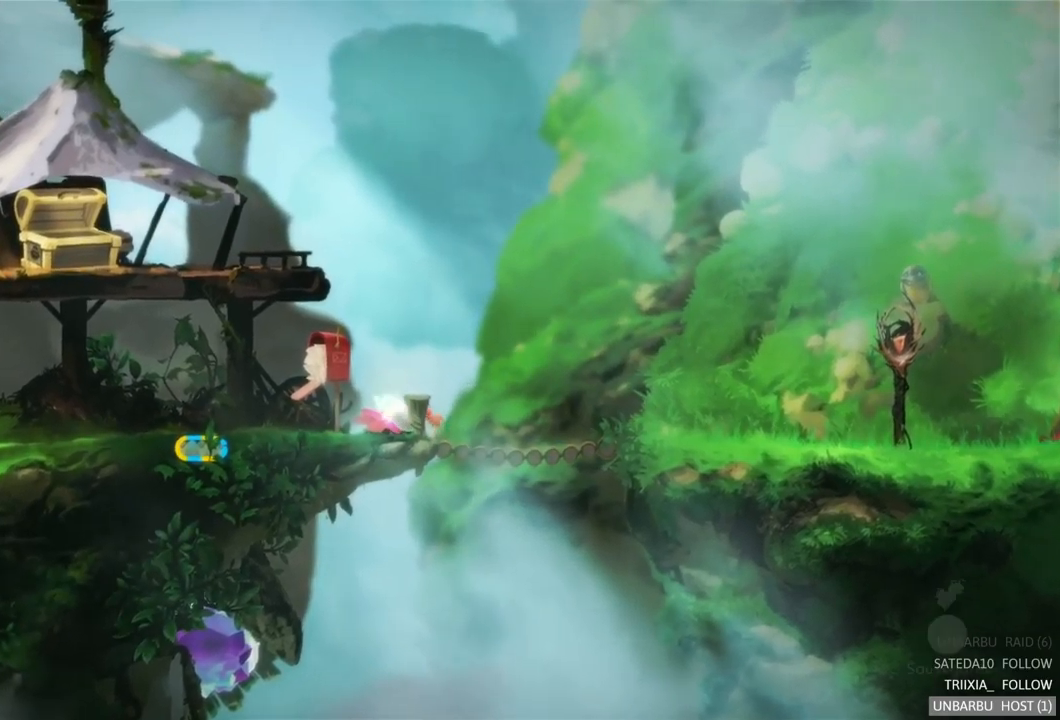
{"buttons": [], "left_stick": "left", "right_stick": "center", "events": [[300, "left_stick", "left"]]}
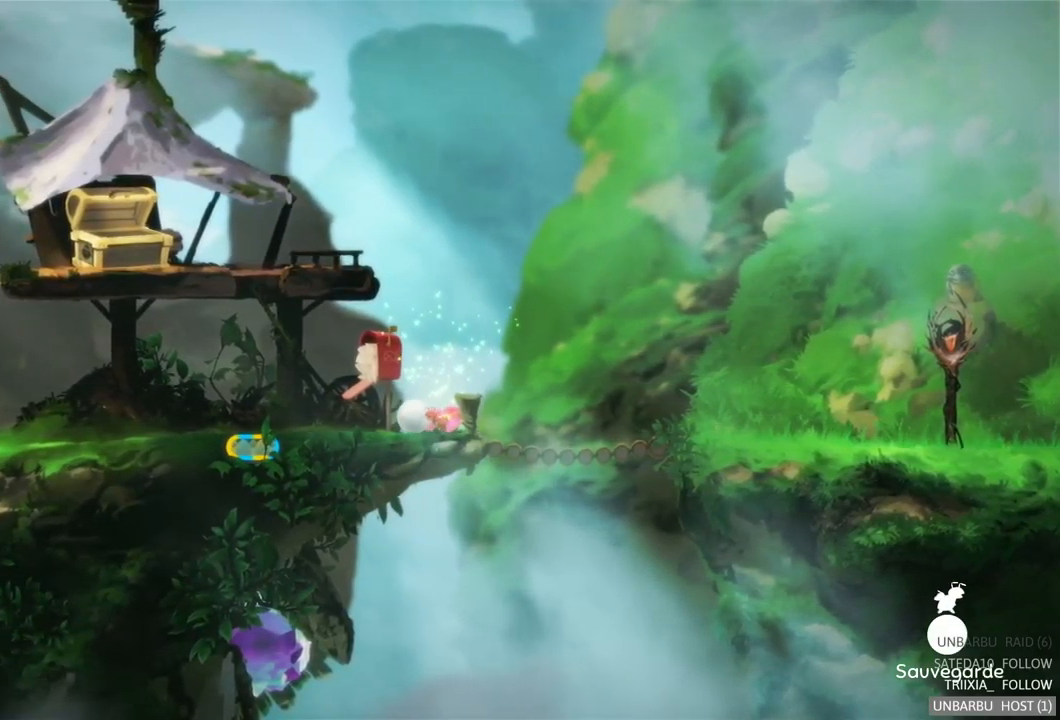
{"buttons": [], "left_stick": "left", "right_stick": "center", "events": []}
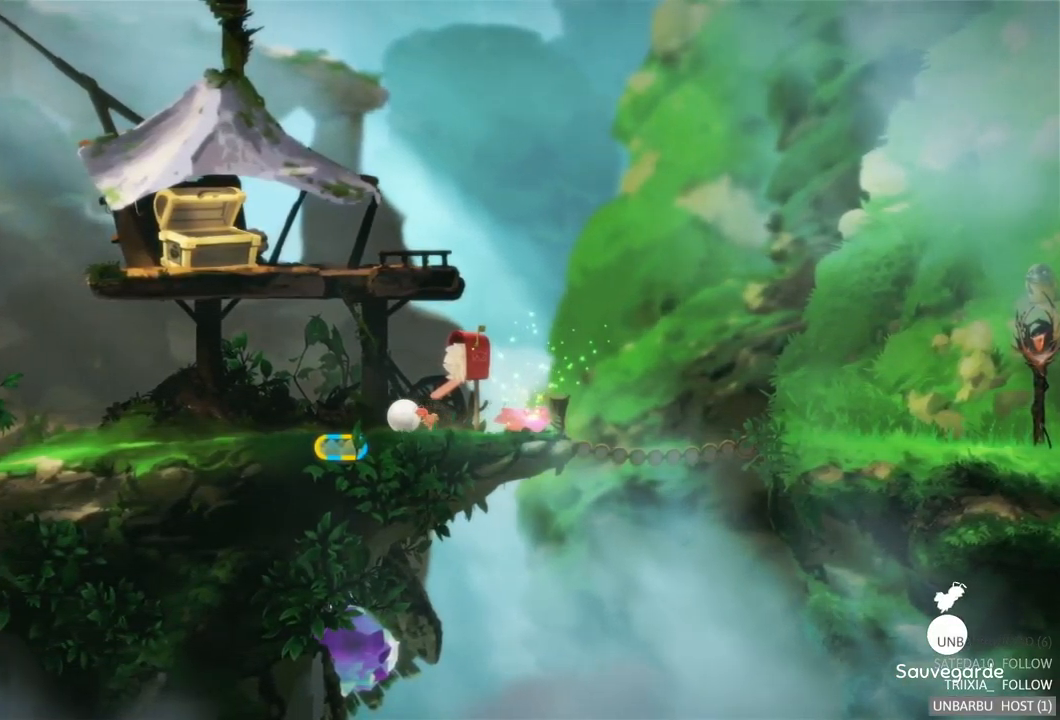
{"buttons": ["R2"], "left_stick": "center", "right_stick": "center", "events": [[200, "left_stick", "center"], [284, "R2", "down"]]}
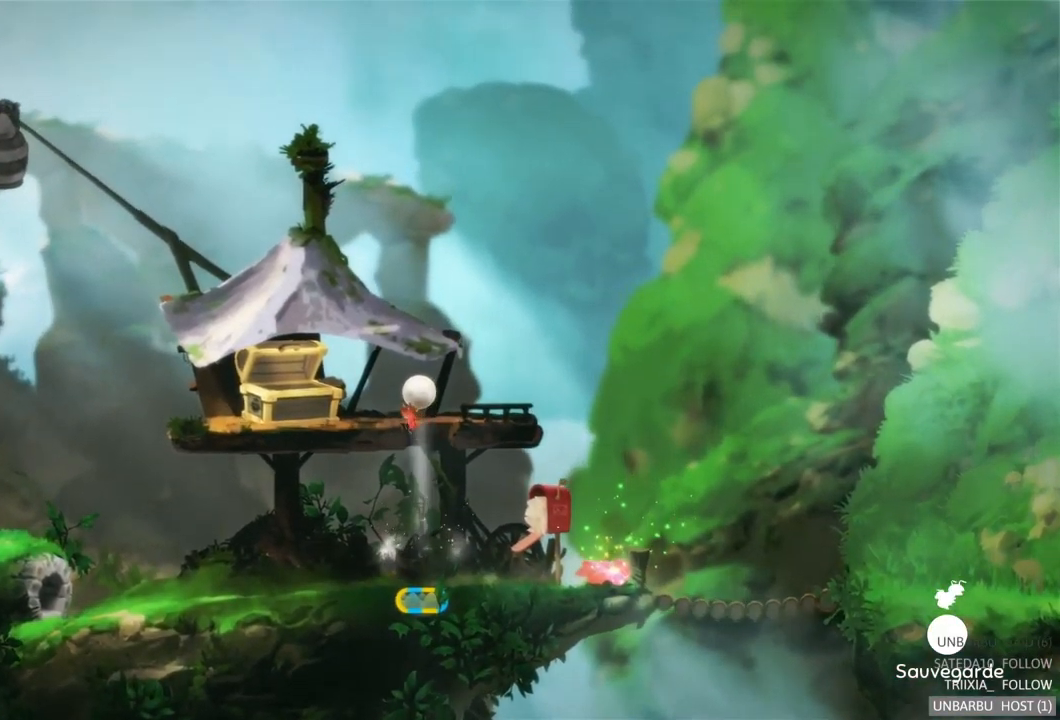
{"buttons": [], "left_stick": "left", "right_stick": "center", "events": [[217, "R2", "up"], [234, "left_stick", "left"]]}
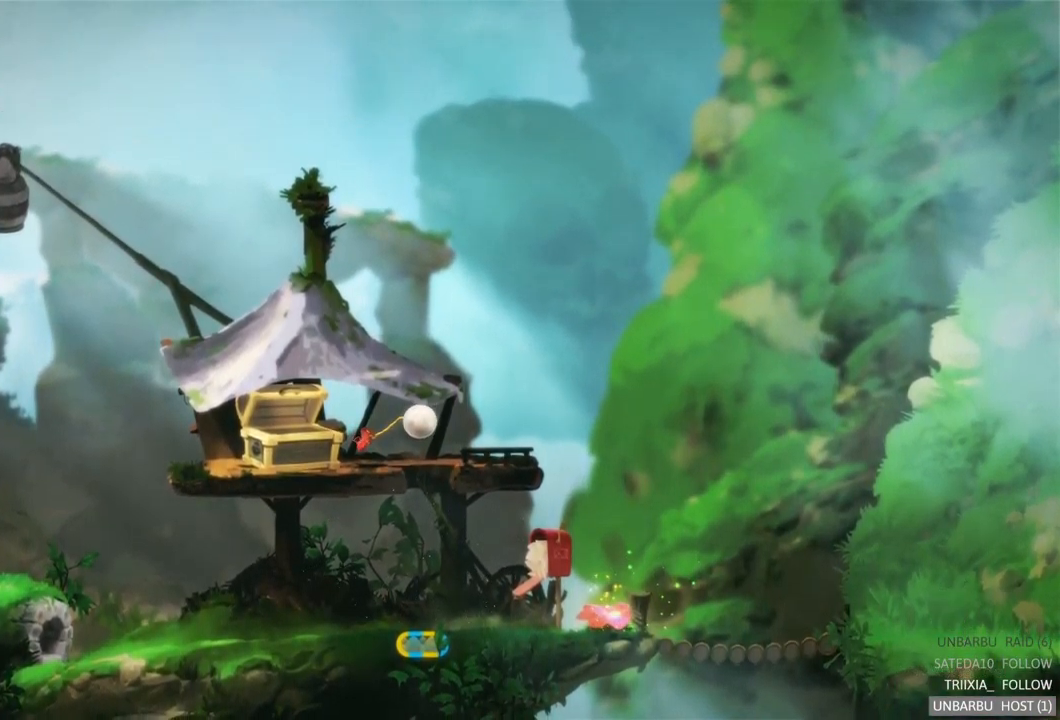
{"buttons": [], "left_stick": "left", "right_stick": "center", "events": []}
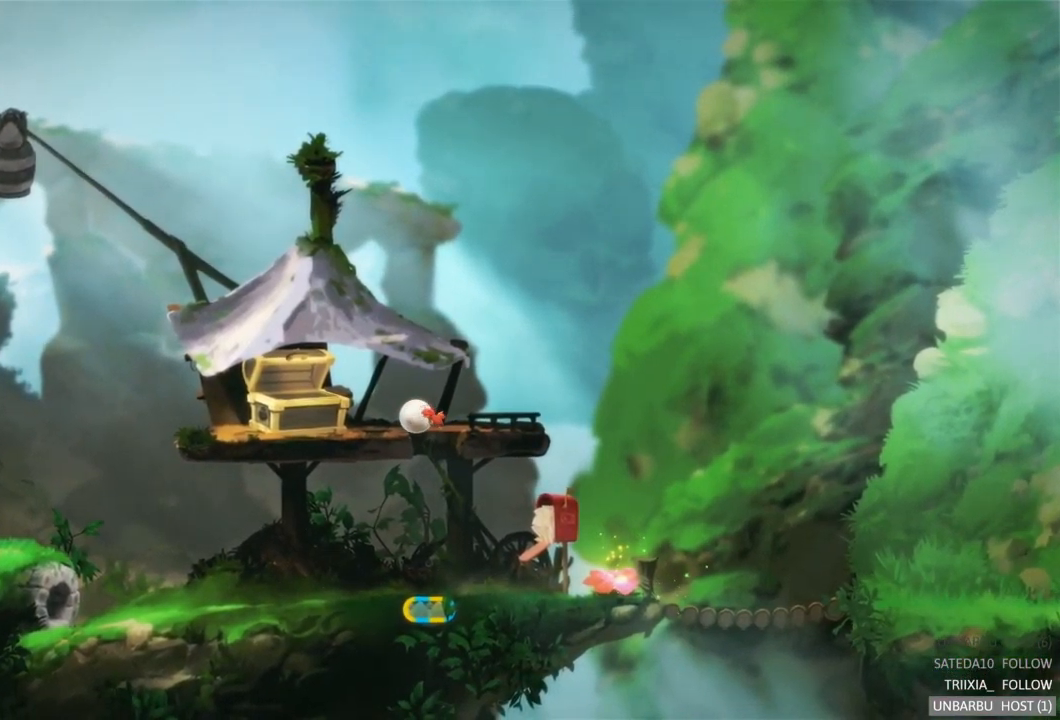
{"buttons": [], "left_stick": "left", "right_stick": "center", "events": []}
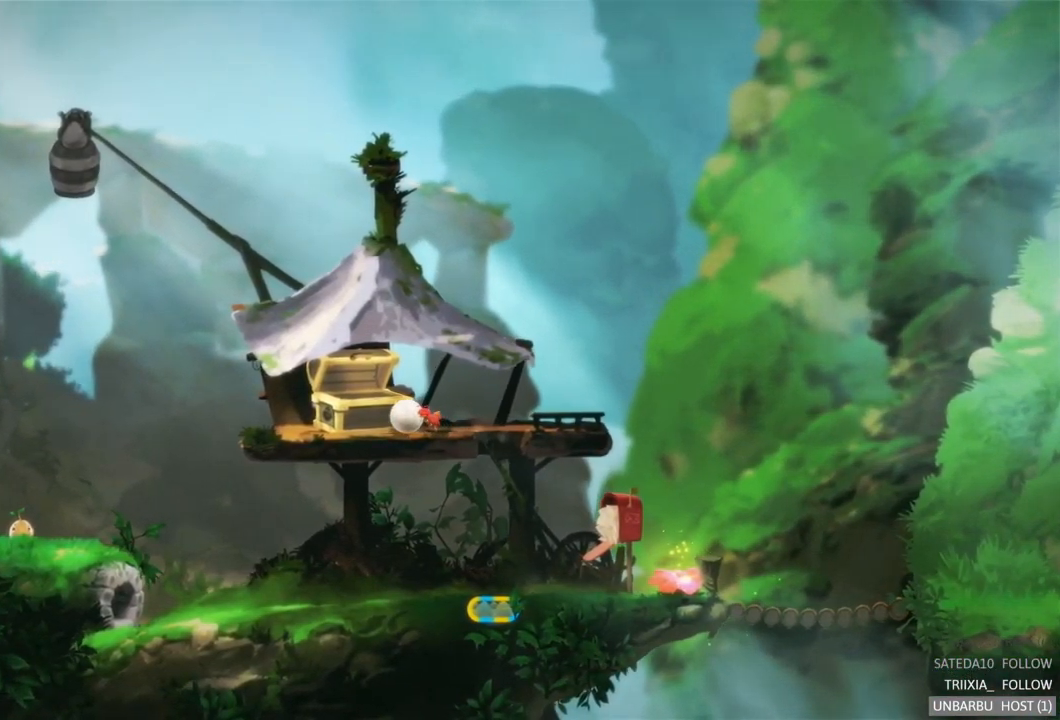
{"buttons": [], "left_stick": "left", "right_stick": "center", "events": []}
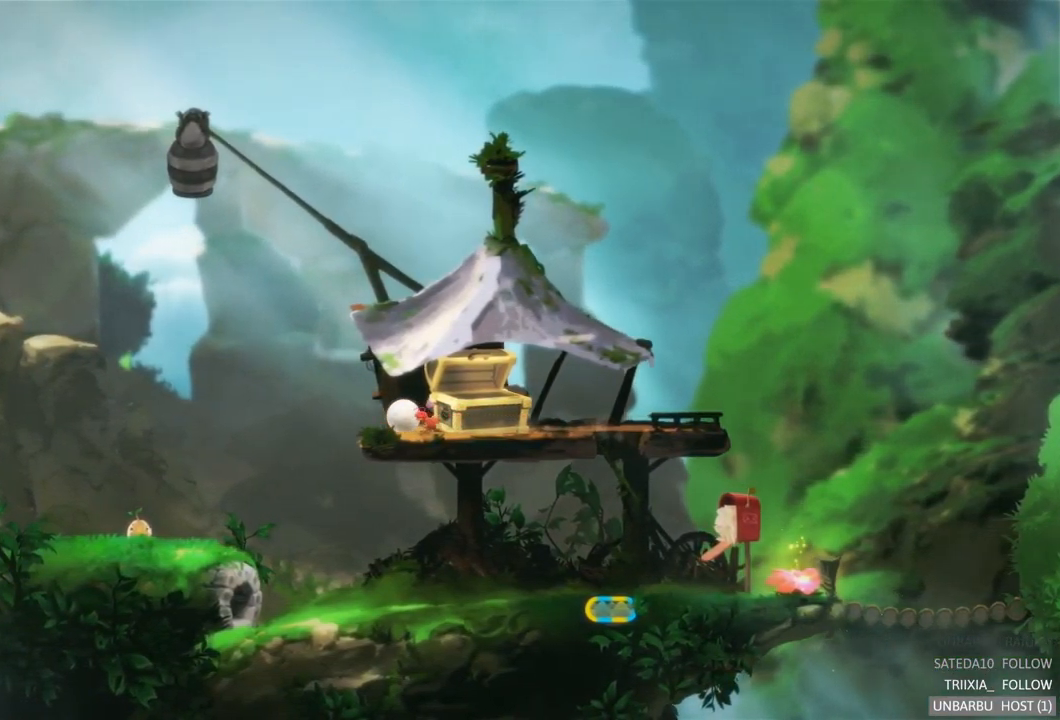
{"buttons": [], "left_stick": "left", "right_stick": "center", "events": []}
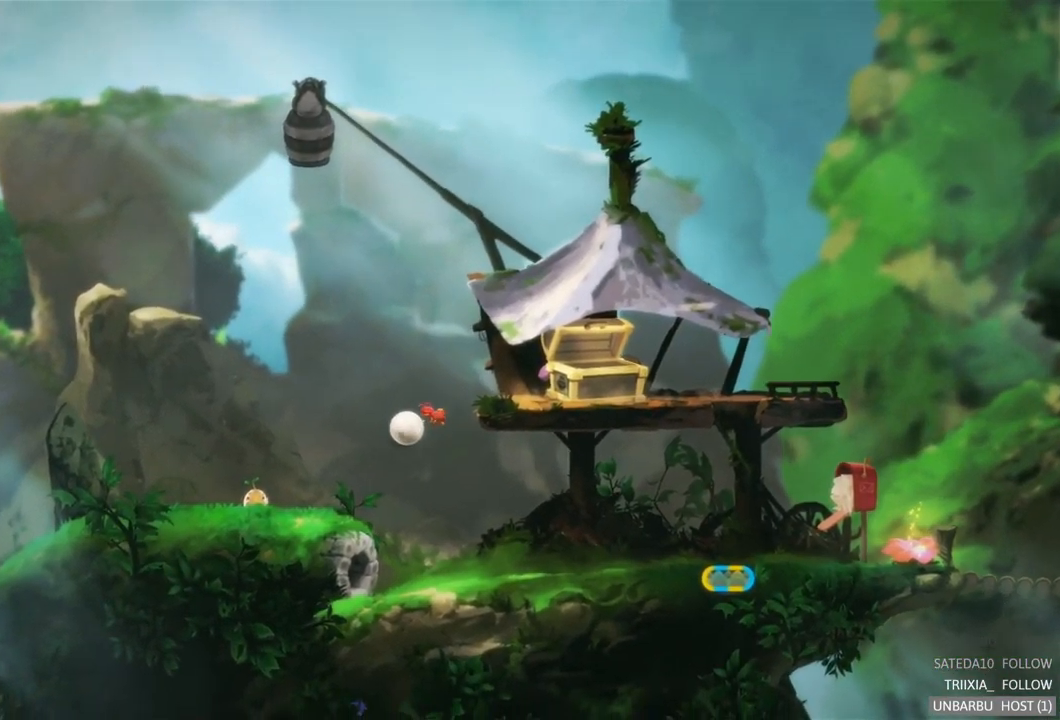
{"buttons": [], "left_stick": "left", "right_stick": "center", "events": []}
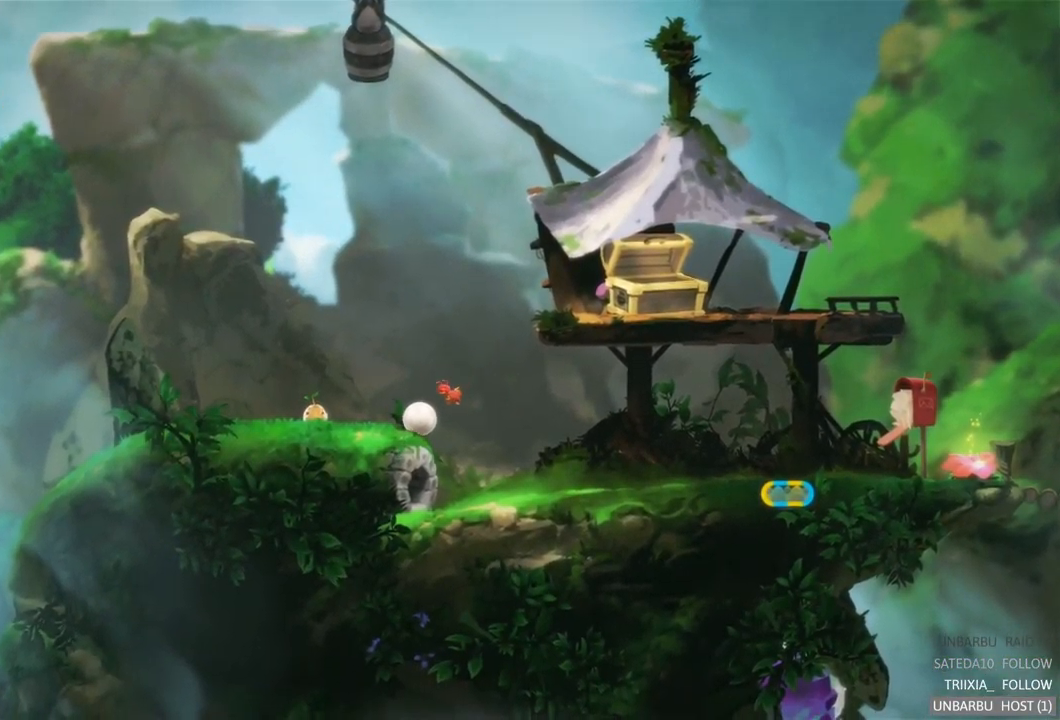
{"buttons": [], "left_stick": "left", "right_stick": "center", "events": []}
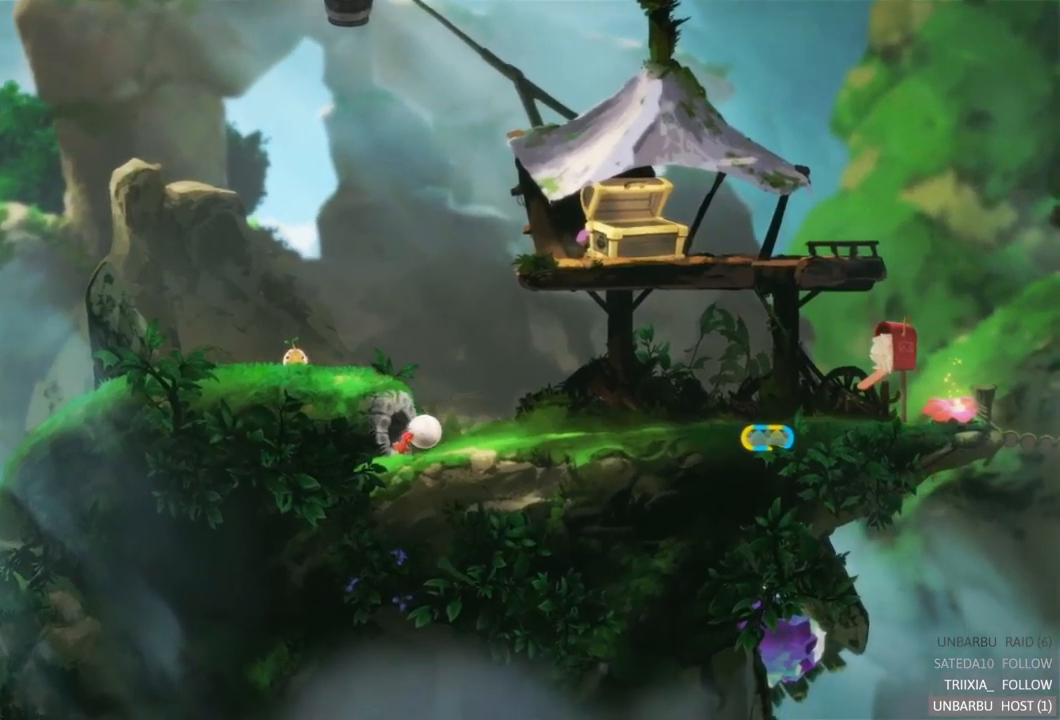
{"buttons": [], "left_stick": "right", "right_stick": "center", "events": [[200, "left_stick", "right"]]}
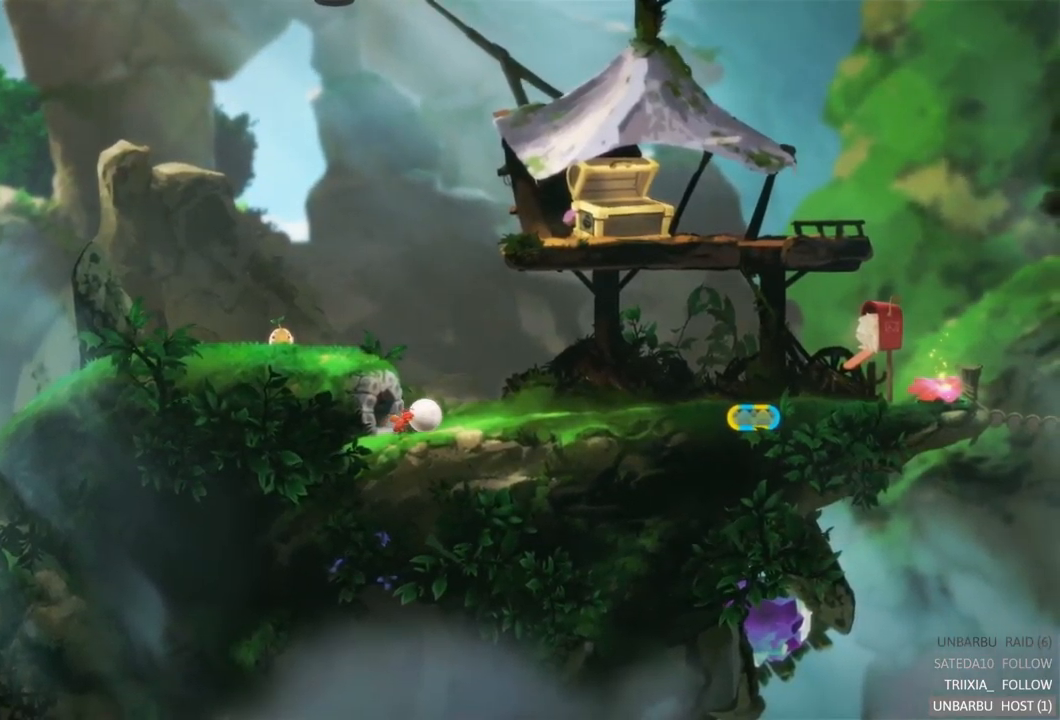
{"buttons": [], "left_stick": "right", "right_stick": "center", "events": []}
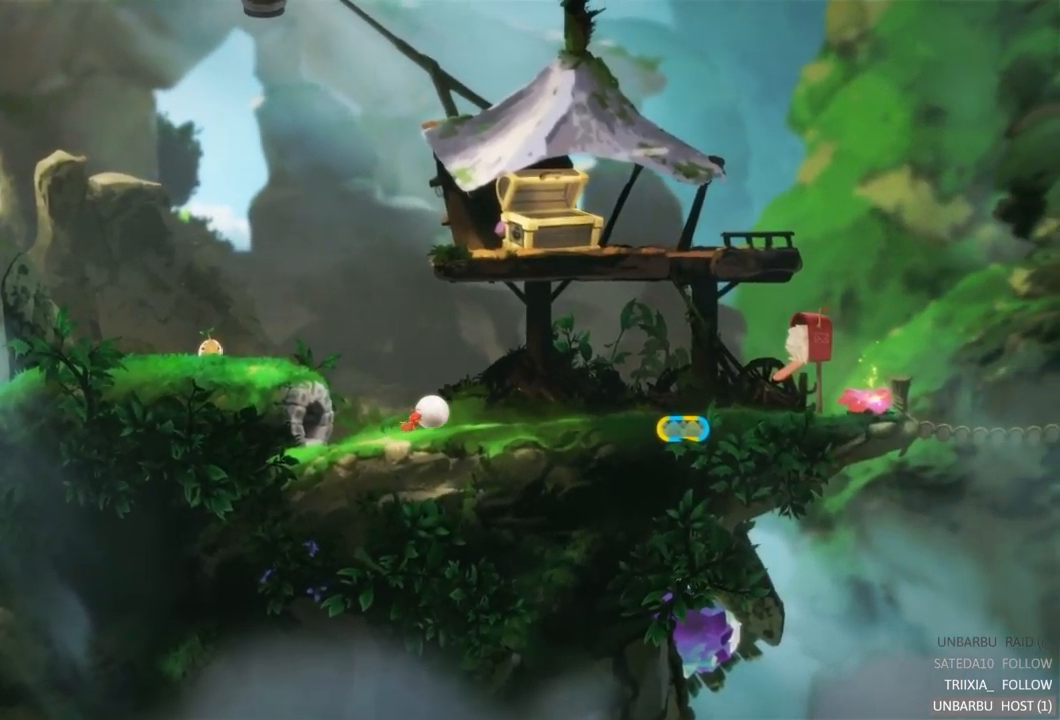
{"buttons": ["R2"], "left_stick": "right", "right_stick": "center", "events": [[284, "R2", "down"]]}
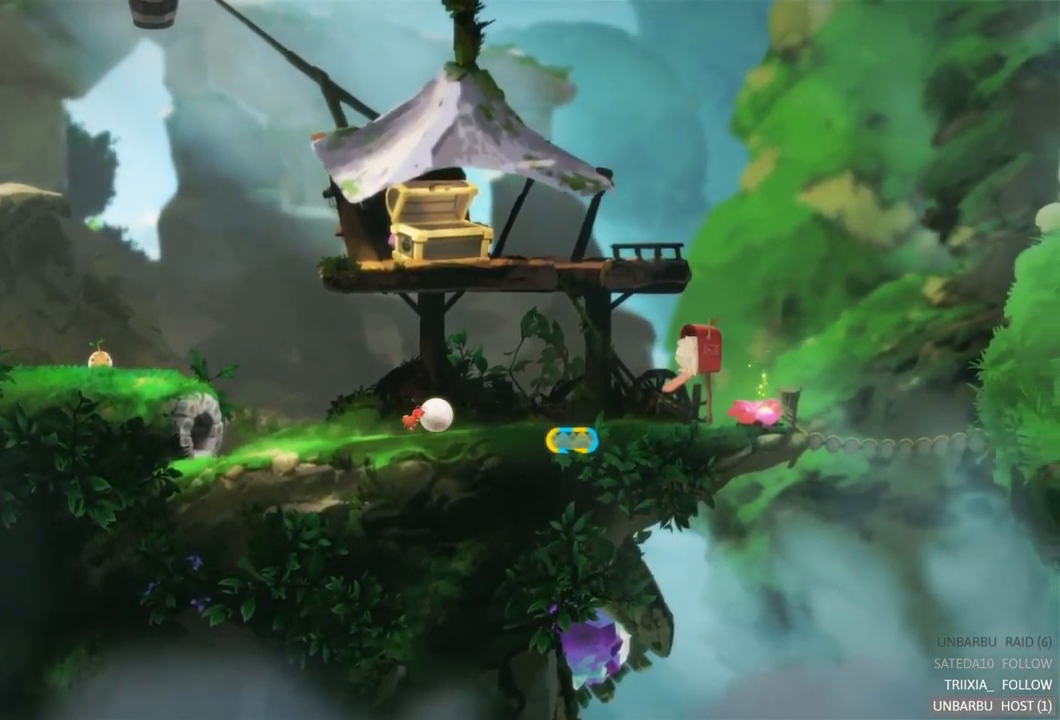
{"buttons": [], "left_stick": "right", "right_stick": "center", "events": [[17, "R2", "up"], [134, "R2", "down"], [317, "R2", "up"]]}